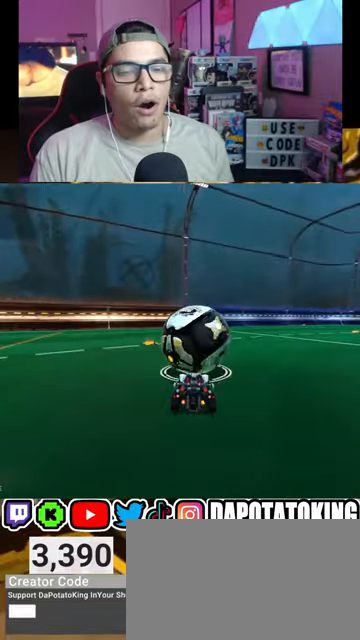
Gameplay with a controller (Xbox layout); each line is a JSON object with the inputs held at the frame after it. "events" lists button and stick changes between this image and that frame as [ms after this image, input, new state], when the widget could be followed in between.
{"buttons": ["R1", "R2"], "left_stick": "center", "right_stick": "center", "events": [[500, "R1", "down"]]}
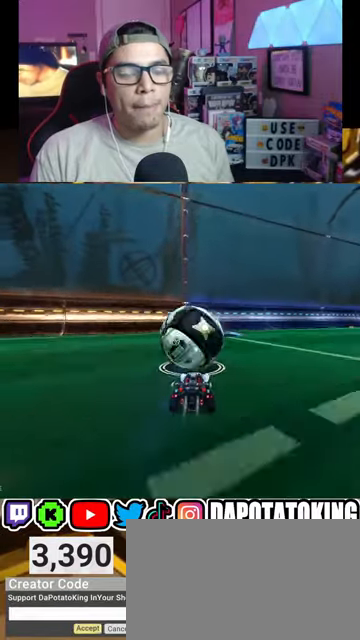
{"buttons": ["R2"], "left_stick": "center", "right_stick": "center", "events": [[67, "R1", "up"], [100, "left_stick", "down-left"], [167, "R1", "down"], [200, "left_stick", "center"], [333, "R1", "up"]]}
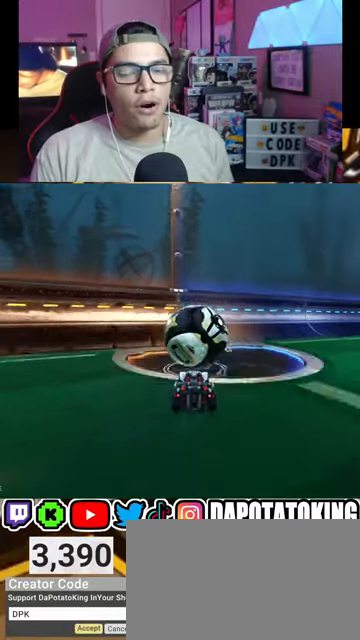
{"buttons": ["R1", "R2"], "left_stick": "center", "right_stick": "center", "events": [[33, "L2", "down"], [33, "R2", "up"], [167, "L2", "up"], [267, "R2", "down"], [500, "R1", "down"]]}
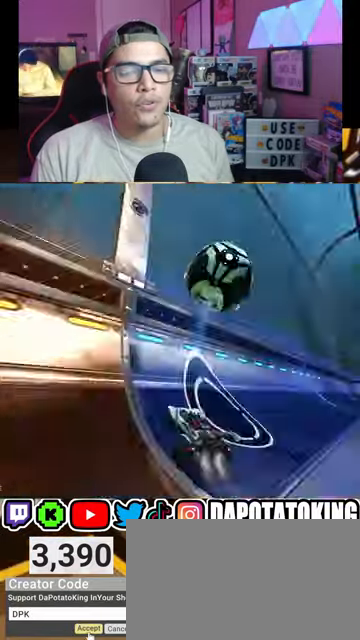
{"buttons": ["R2"], "left_stick": "center", "right_stick": "center", "events": [[33, "R1", "up"], [133, "left_stick", "right"], [167, "R1", "down"], [233, "left_stick", "center"], [333, "R1", "up"]]}
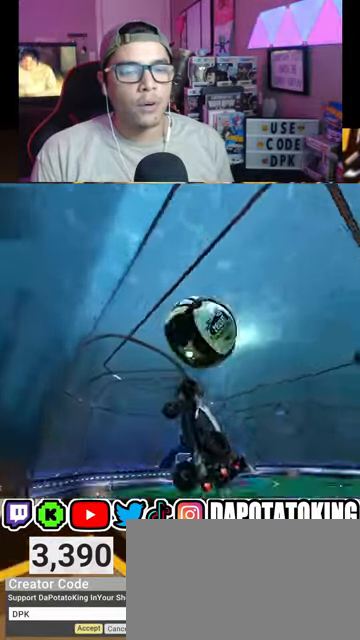
{"buttons": ["L1", "R2"], "left_stick": "center", "right_stick": "center", "events": [[200, "left_stick", "right"], [233, "A", "down"], [300, "L1", "down"], [367, "A", "up"], [500, "left_stick", "center"]]}
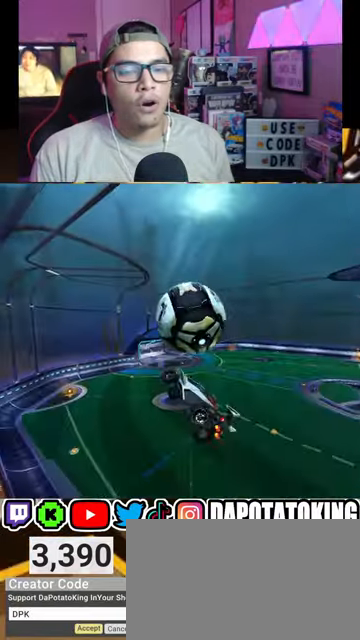
{"buttons": ["R1", "R2"], "left_stick": "up", "right_stick": "center", "events": [[33, "left_stick", "down-left"], [100, "L1", "up"], [133, "R1", "down"], [267, "left_stick", "center"], [367, "left_stick", "up-right"], [433, "left_stick", "up"]]}
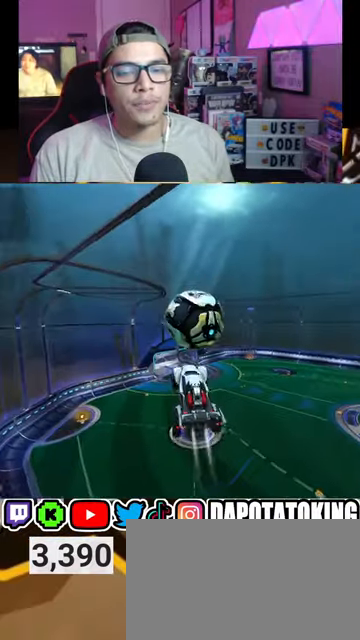
{"buttons": ["A", "R1", "R2"], "left_stick": "up", "right_stick": "center", "events": [[33, "left_stick", "center"], [200, "left_stick", "up"], [300, "A", "down"]]}
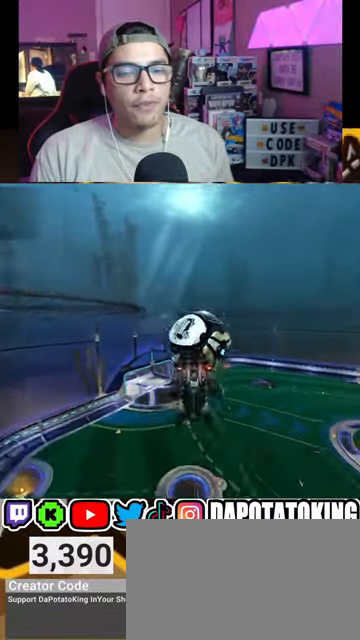
{"buttons": ["R2"], "left_stick": "right", "right_stick": "center", "events": [[33, "A", "up"], [67, "R1", "up"], [67, "left_stick", "up-right"], [200, "left_stick", "right"], [300, "R2", "up"], [433, "R2", "down"]]}
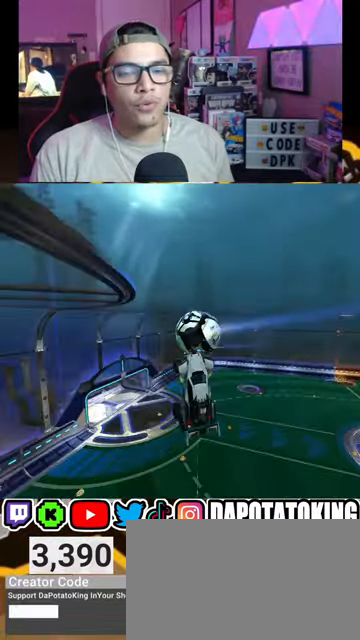
{"buttons": ["L1", "R2"], "left_stick": "down-left", "right_stick": "center", "events": [[233, "R1", "down"], [333, "L1", "down"], [400, "left_stick", "down-left"], [467, "R1", "up"]]}
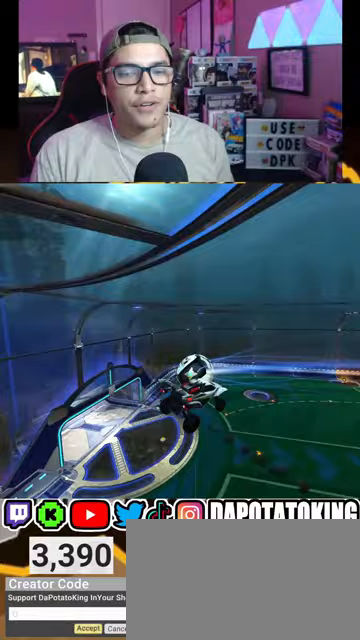
{"buttons": ["R2"], "left_stick": "center", "right_stick": "center", "events": [[67, "R2", "up"], [100, "L1", "up"], [333, "left_stick", "center"], [367, "R2", "down"]]}
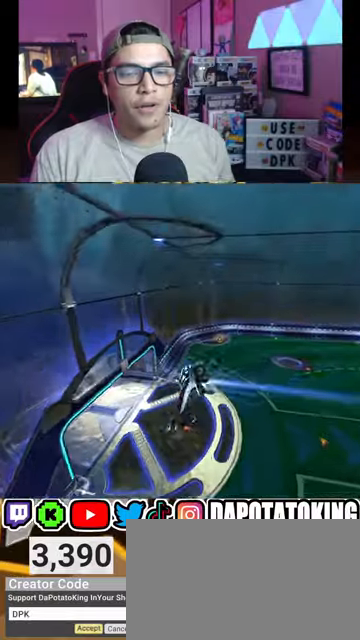
{"buttons": ["R2"], "left_stick": "down-left", "right_stick": "center", "events": [[33, "left_stick", "left"], [367, "left_stick", "down-left"]]}
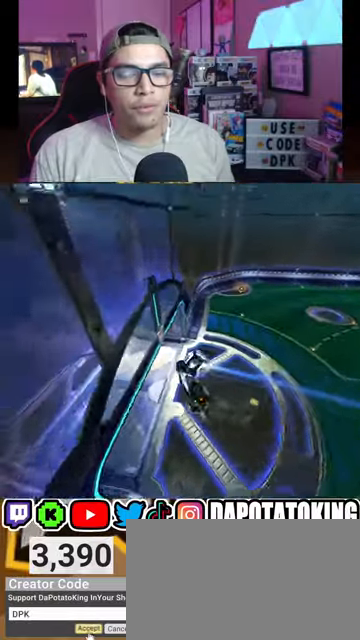
{"buttons": [], "left_stick": "down-left", "right_stick": "center", "events": [[67, "L2", "down"], [100, "left_stick", "right"], [167, "R2", "up"], [500, "L2", "up"], [500, "left_stick", "down-left"]]}
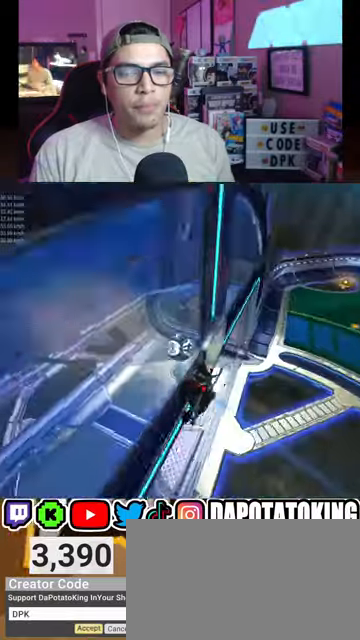
{"buttons": ["L1", "R2"], "left_stick": "down", "right_stick": "center", "events": [[133, "R2", "down"], [233, "L1", "down"], [233, "left_stick", "down"]]}
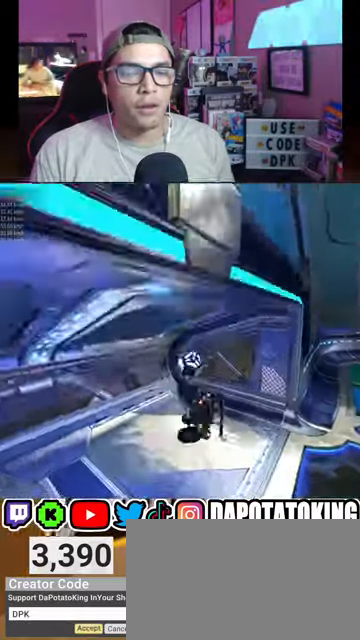
{"buttons": ["R2"], "left_stick": "right", "right_stick": "center", "events": [[33, "L1", "up"], [133, "left_stick", "right"]]}
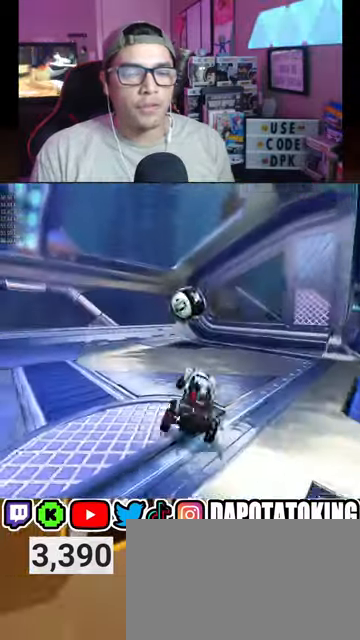
{"buttons": ["L1"], "left_stick": "left", "right_stick": "center", "events": [[167, "left_stick", "left"], [333, "L1", "down"], [467, "R2", "up"]]}
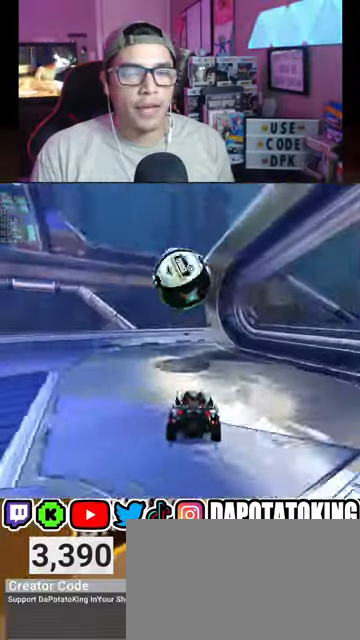
{"buttons": ["R2"], "left_stick": "left", "right_stick": "center", "events": [[33, "L1", "up"], [133, "L1", "down"], [267, "R2", "down"], [367, "L1", "up"]]}
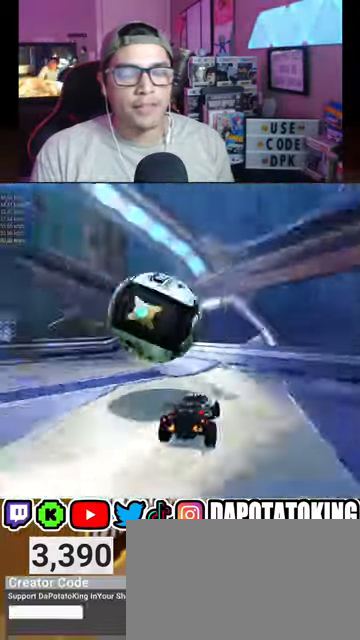
{"buttons": [], "left_stick": "left", "right_stick": "center", "events": [[367, "R2", "up"]]}
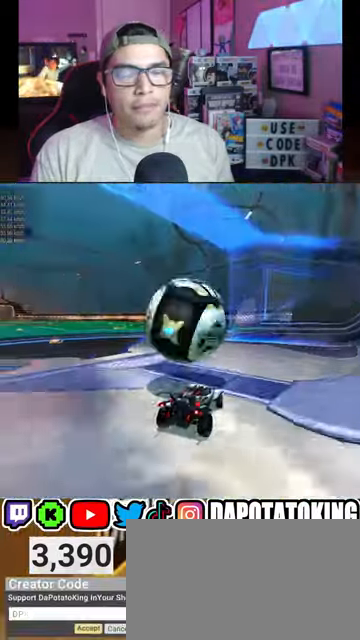
{"buttons": ["R1", "R2"], "left_stick": "left", "right_stick": "center", "events": [[33, "left_stick", "center"], [67, "R2", "down"], [300, "R1", "down"], [400, "left_stick", "left"]]}
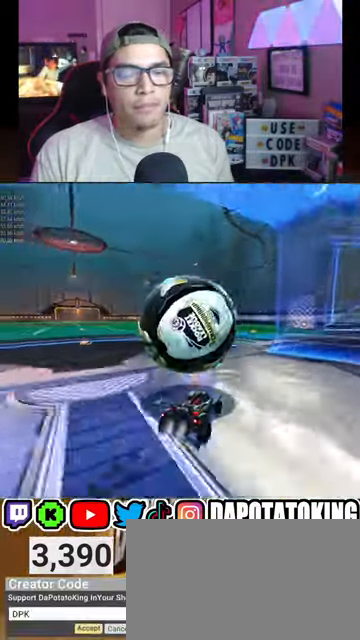
{"buttons": ["R2"], "left_stick": "center", "right_stick": "center", "events": [[67, "left_stick", "center"], [100, "R1", "up"], [100, "Y", "down"], [167, "Y", "up"], [233, "R2", "up"], [267, "left_stick", "right"], [300, "L2", "down"], [433, "L2", "up"], [433, "left_stick", "center"], [500, "R2", "down"]]}
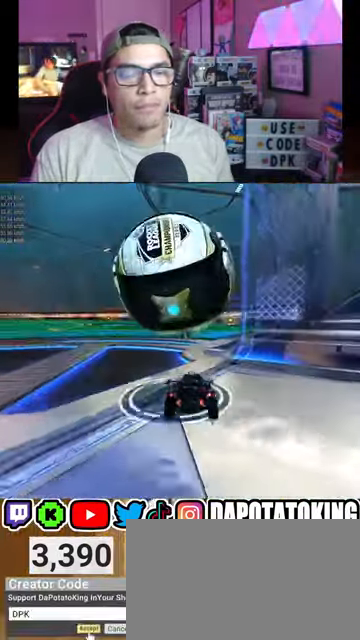
{"buttons": ["R1", "R2"], "left_stick": "center", "right_stick": "center", "events": [[33, "left_stick", "left"], [133, "R1", "down"], [167, "left_stick", "center"]]}
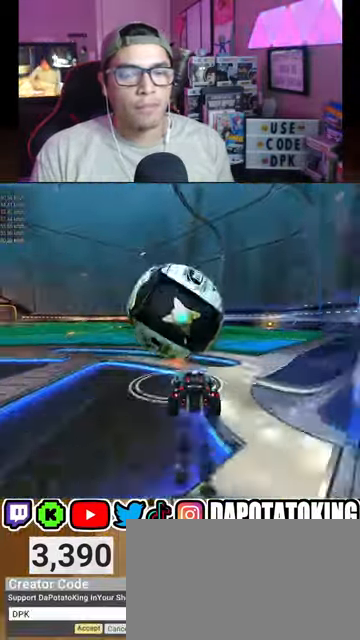
{"buttons": ["R2"], "left_stick": "down-left", "right_stick": "center", "events": [[67, "left_stick", "left"], [200, "left_stick", "center"], [233, "R1", "up"], [233, "R2", "up"], [367, "left_stick", "down-left"], [500, "R2", "down"]]}
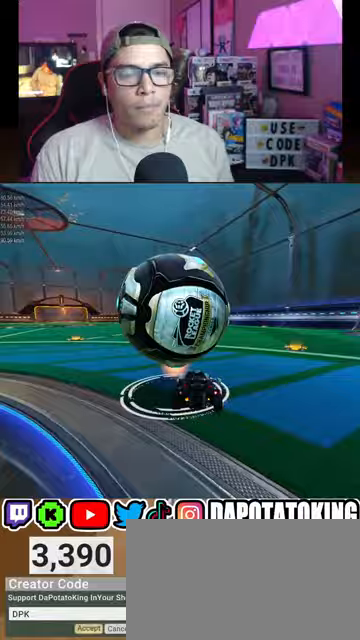
{"buttons": [], "left_stick": "center", "right_stick": "center", "events": [[33, "left_stick", "center"], [233, "A", "down"], [300, "A", "up"], [300, "R2", "up"]]}
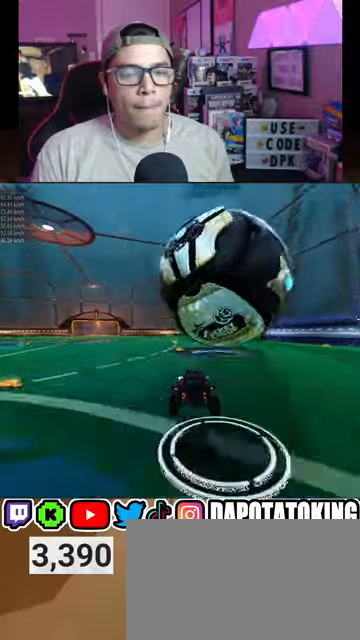
{"buttons": ["L2"], "left_stick": "center", "right_stick": "center", "events": [[267, "L2", "down"], [333, "left_stick", "left"], [467, "left_stick", "center"]]}
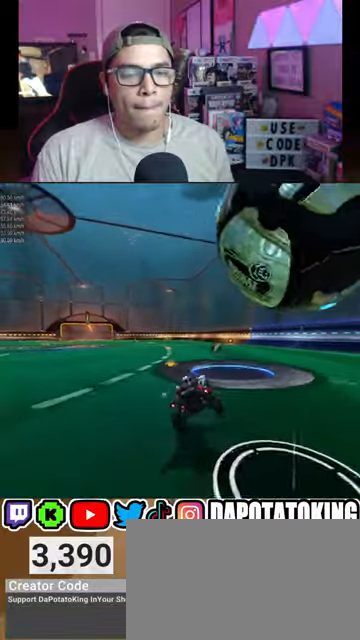
{"buttons": [], "left_stick": "right", "right_stick": "center", "events": [[167, "left_stick", "right"], [233, "R2", "down"], [267, "A", "down"], [333, "L2", "up"], [367, "A", "up"], [433, "R2", "up"]]}
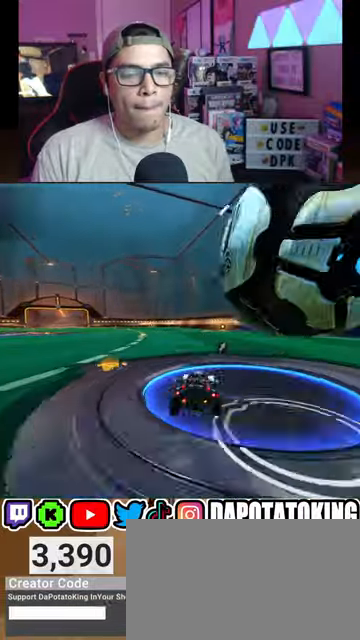
{"buttons": ["R2"], "left_stick": "center", "right_stick": "center", "events": [[67, "L2", "down"], [167, "R2", "down"], [233, "L2", "up"], [367, "left_stick", "center"]]}
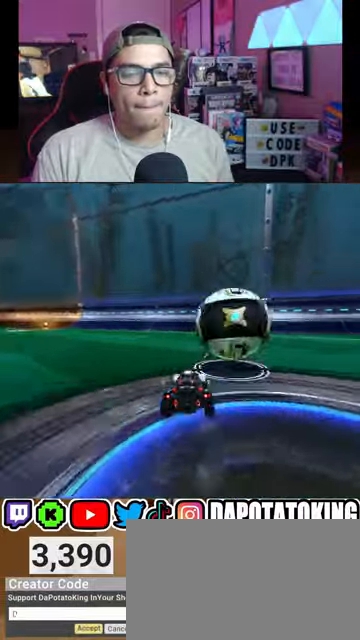
{"buttons": ["R2"], "left_stick": "down-left", "right_stick": "center", "events": [[33, "Y", "down"], [100, "Y", "up"], [200, "left_stick", "right"], [267, "left_stick", "center"], [400, "left_stick", "left"], [500, "left_stick", "down-left"]]}
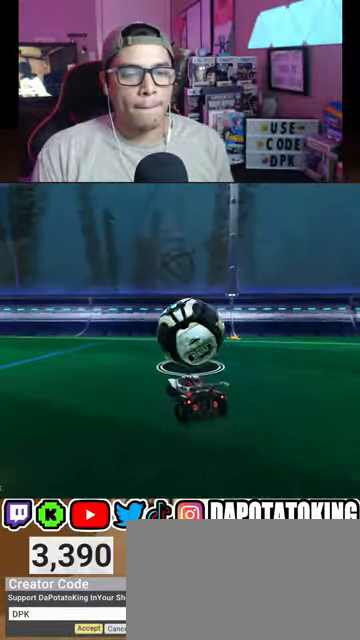
{"buttons": ["R1", "R2"], "left_stick": "center", "right_stick": "center", "events": [[33, "left_stick", "center"], [200, "R1", "down"], [333, "left_stick", "right"], [433, "left_stick", "center"]]}
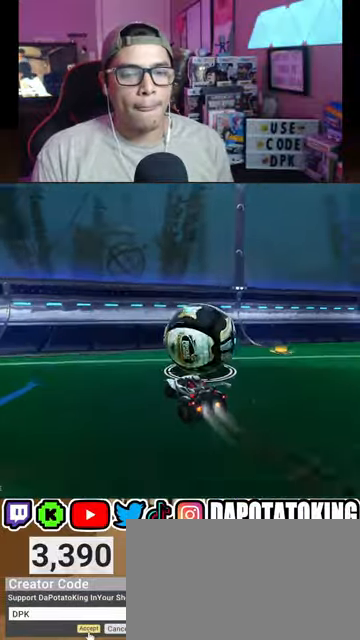
{"buttons": ["R2"], "left_stick": "center", "right_stick": "center", "events": [[100, "R1", "up"], [400, "left_stick", "right"], [500, "left_stick", "center"]]}
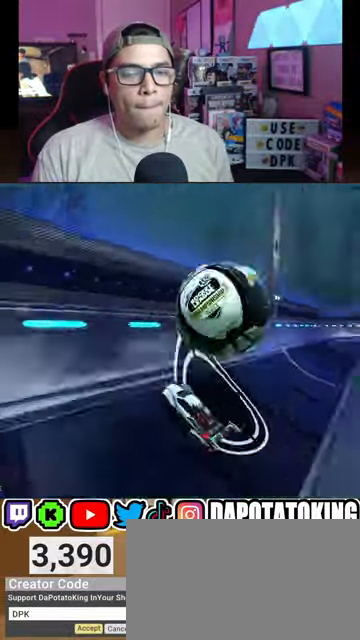
{"buttons": ["A", "R2"], "left_stick": "right", "right_stick": "center", "events": [[200, "left_stick", "right"], [367, "left_stick", "center"], [467, "A", "down"], [500, "left_stick", "right"]]}
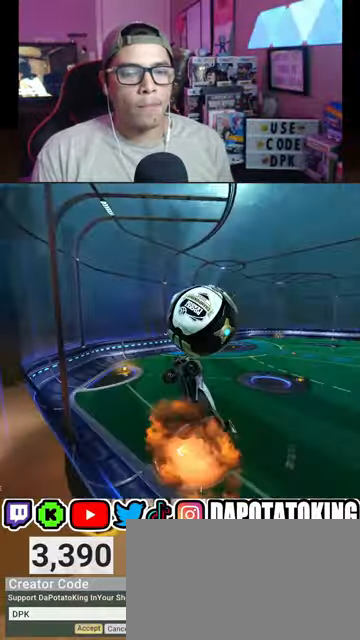
{"buttons": ["L1", "R2"], "left_stick": "up", "right_stick": "center", "events": [[33, "L1", "down"], [133, "A", "up"], [167, "left_stick", "down"], [233, "L1", "up"], [433, "left_stick", "up"], [467, "L1", "down"]]}
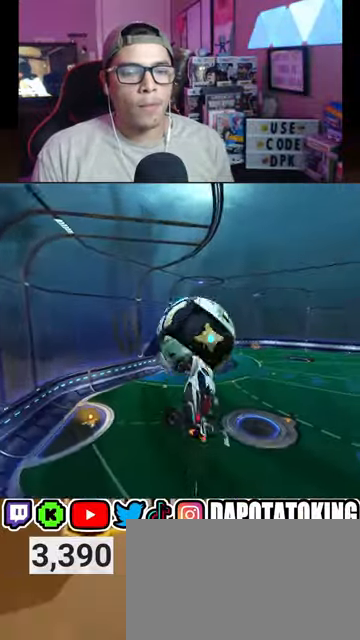
{"buttons": ["A", "R1", "R2"], "left_stick": "up-left", "right_stick": "center", "events": [[133, "L1", "up"], [233, "R1", "down"], [267, "left_stick", "center"], [333, "left_stick", "down-left"], [433, "left_stick", "up-left"], [467, "A", "down"]]}